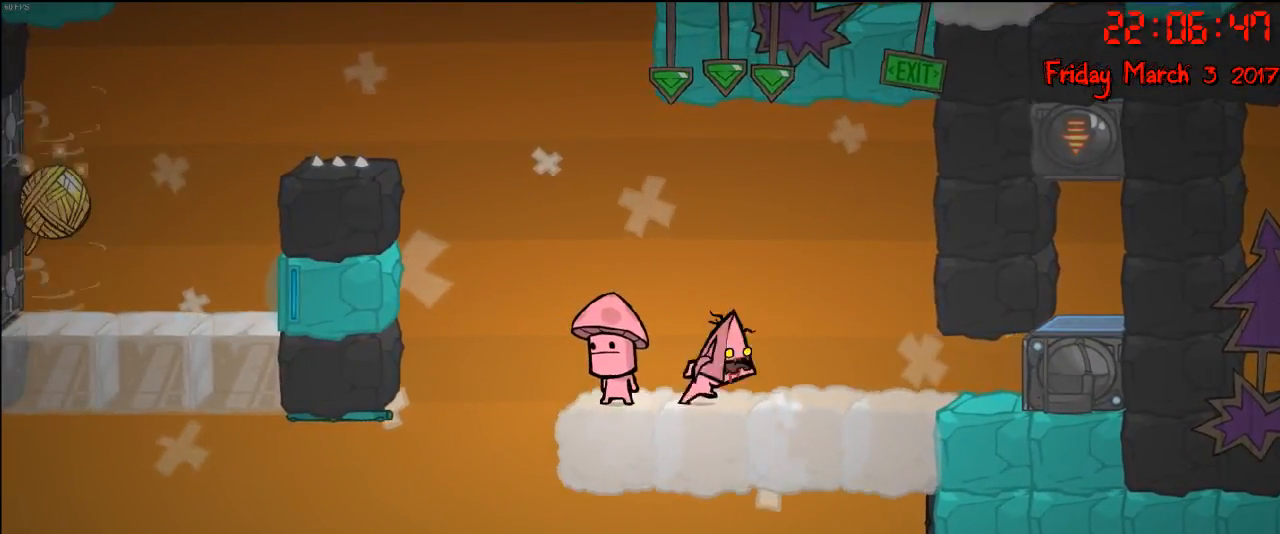
Gameplay with a controller (Xbox layout); each line is a JSON object with the inputs held at the frame after it. "events" lists button and stick changes between this image and that frame as [ms after this image, input, new state], when the widget could be followed in between.
{"buttons": [], "left_stick": "center", "right_stick": "center", "events": [[167, "left_stick", "center"], [267, "left_stick", "left"], [383, "left_stick", "center"]]}
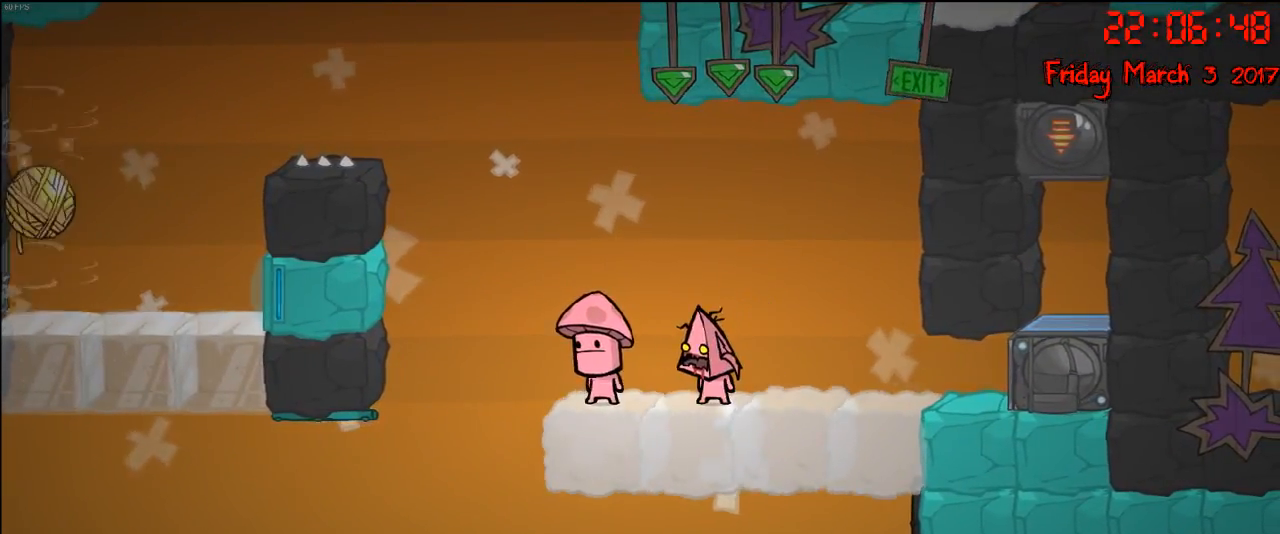
{"buttons": ["A"], "left_stick": "center", "right_stick": "center", "events": [[400, "A", "down"]]}
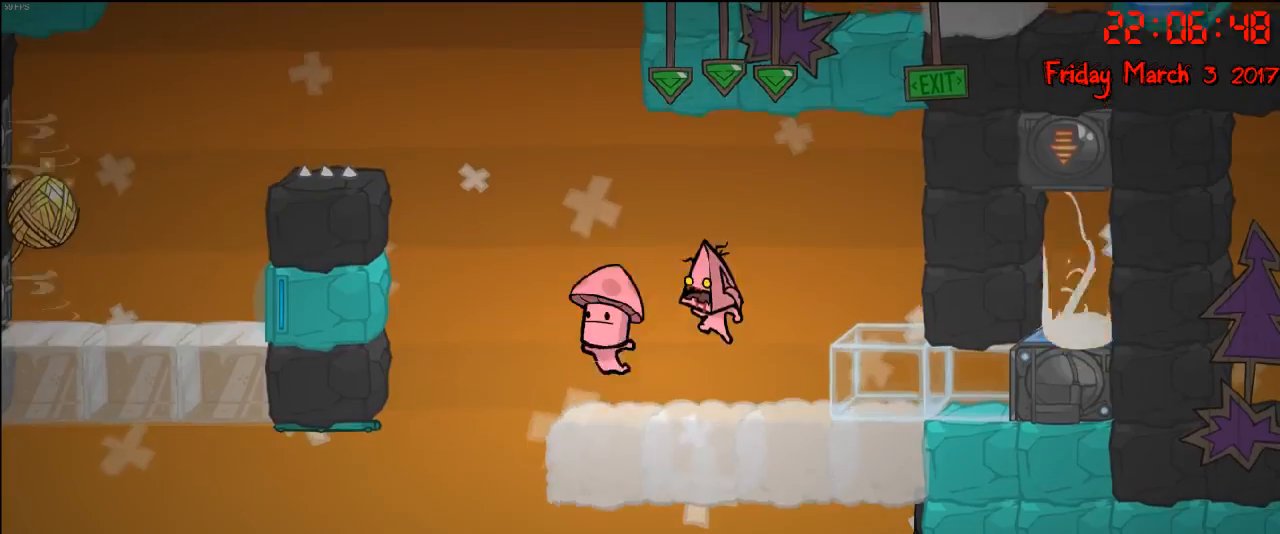
{"buttons": [], "left_stick": "center", "right_stick": "center", "events": [[50, "A", "up"], [200, "A", "down"], [350, "A", "up"], [350, "left_stick", "right"], [450, "left_stick", "center"]]}
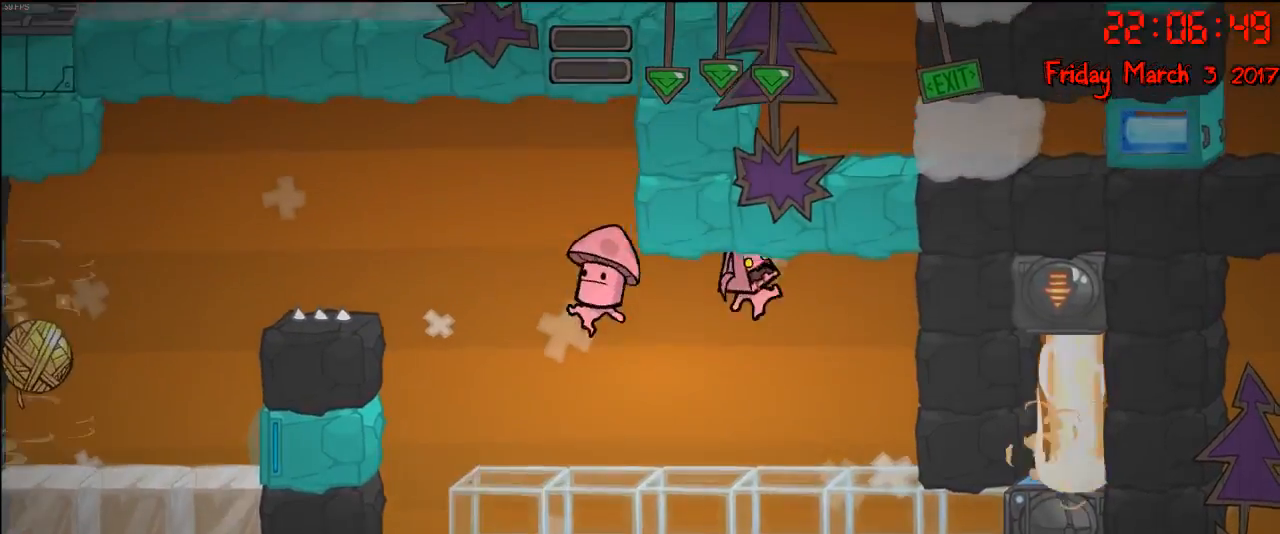
{"buttons": [], "left_stick": "left", "right_stick": "center", "events": [[33, "left_stick", "left"], [267, "left_stick", "center"], [433, "left_stick", "left"]]}
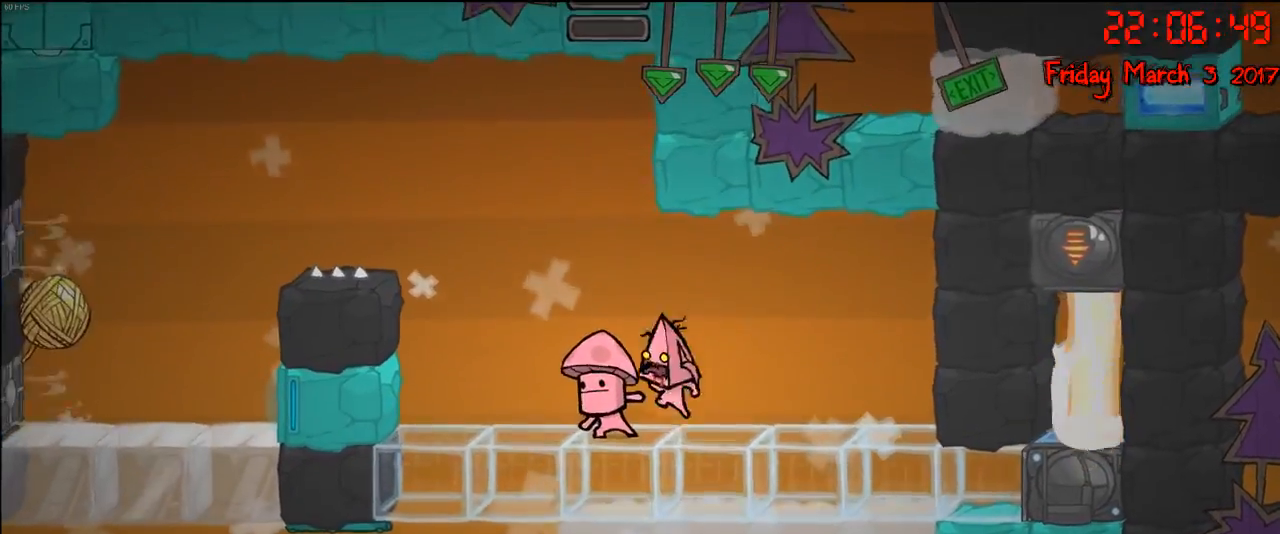
{"buttons": [], "left_stick": "left", "right_stick": "center", "events": []}
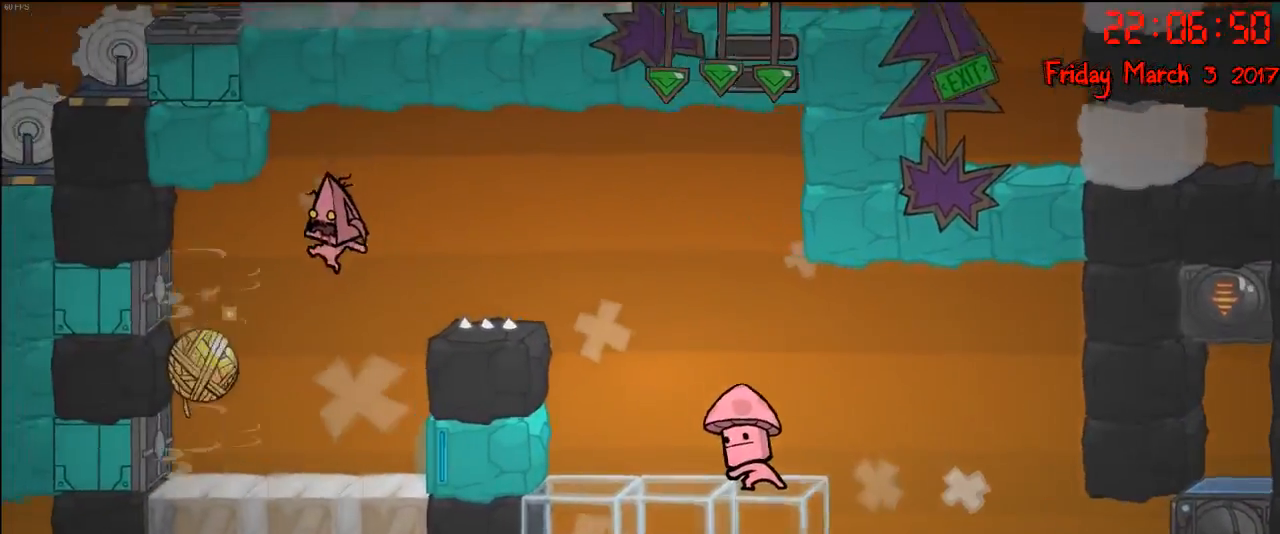
{"buttons": [], "left_stick": "left", "right_stick": "center", "events": []}
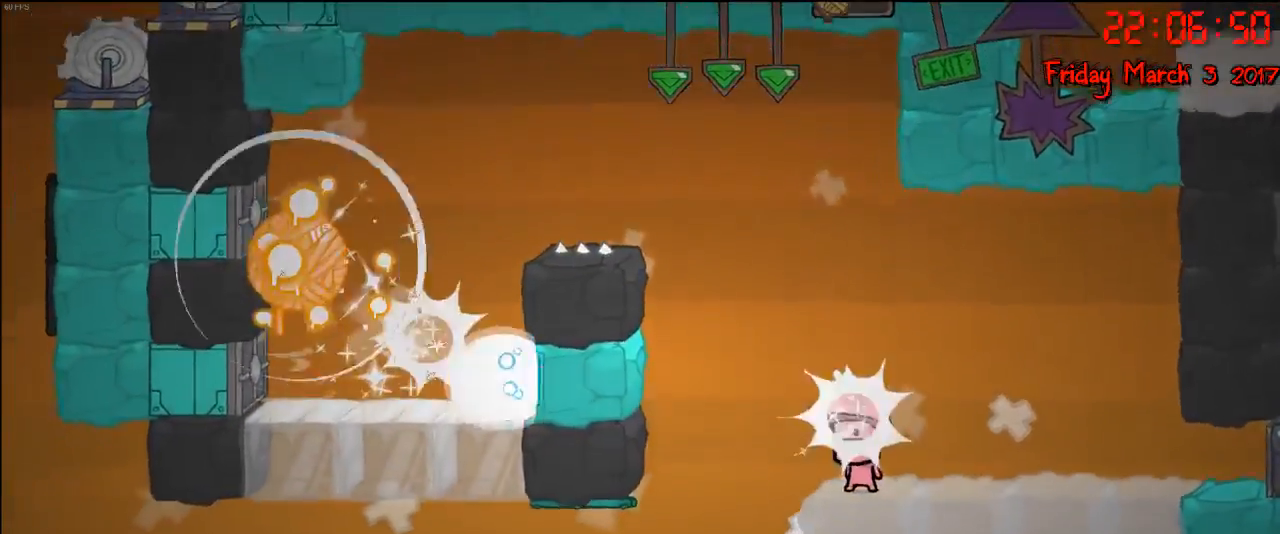
{"buttons": [], "left_stick": "center", "right_stick": "center", "events": [[400, "left_stick", "center"]]}
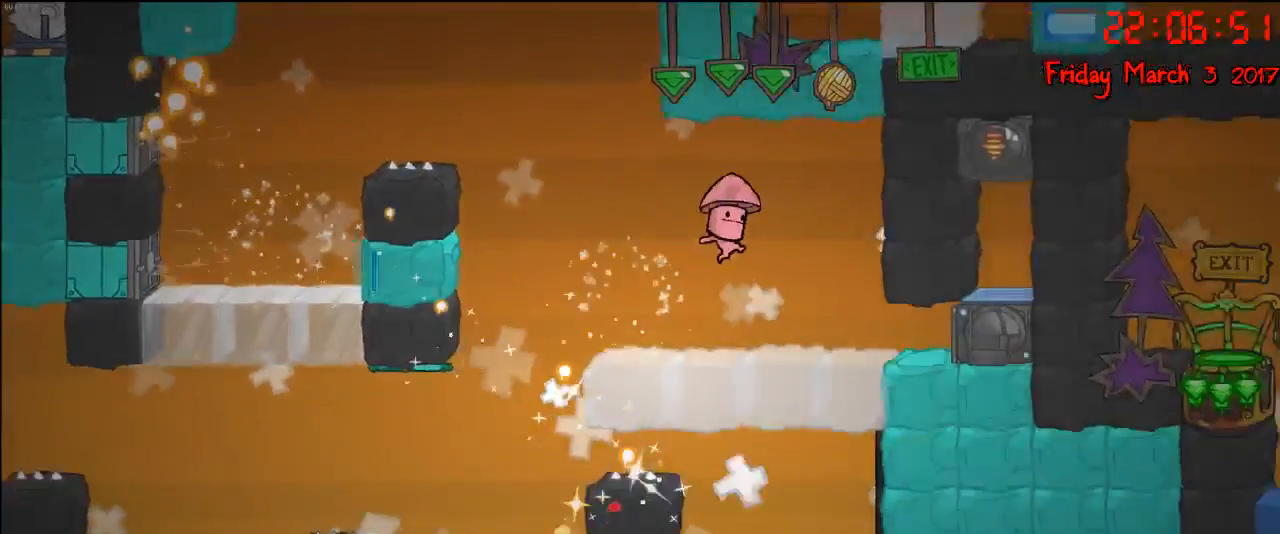
{"buttons": [], "left_stick": "center", "right_stick": "center", "events": []}
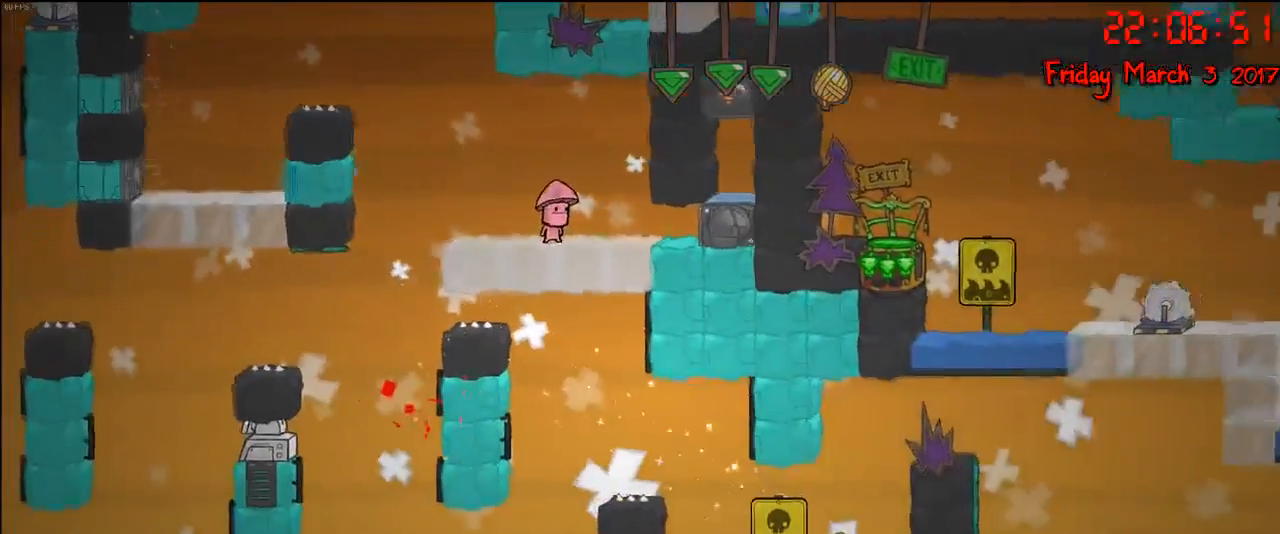
{"buttons": [], "left_stick": "left", "right_stick": "center", "events": [[50, "left_stick", "left"], [233, "left_stick", "center"], [417, "left_stick", "left"]]}
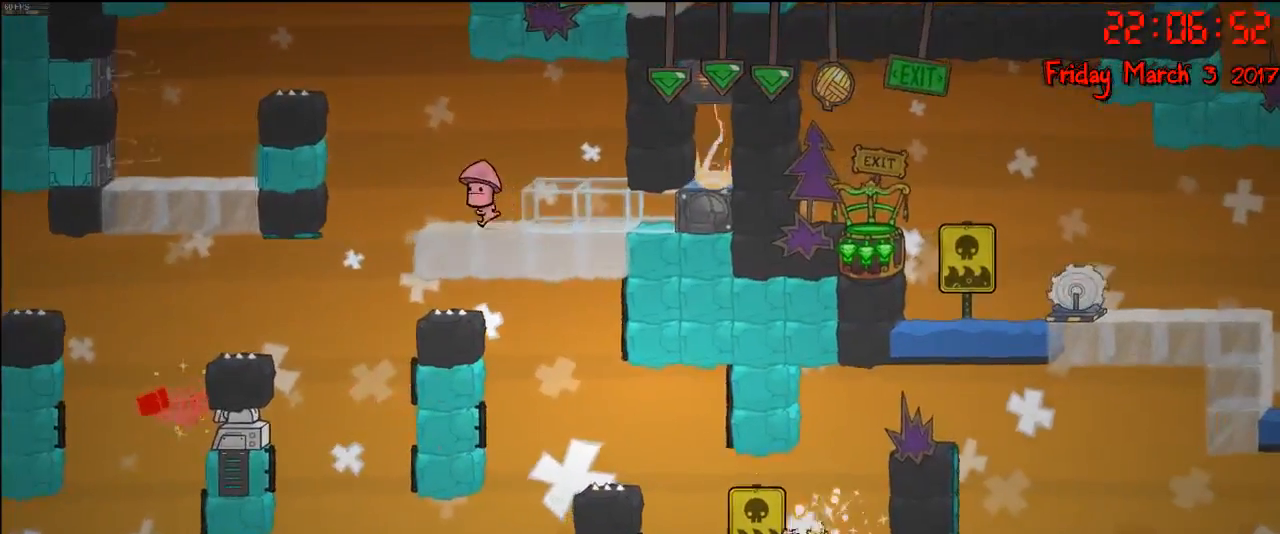
{"buttons": [], "left_stick": "center", "right_stick": "center", "events": [[100, "left_stick", "center"], [300, "left_stick", "left"], [433, "left_stick", "center"]]}
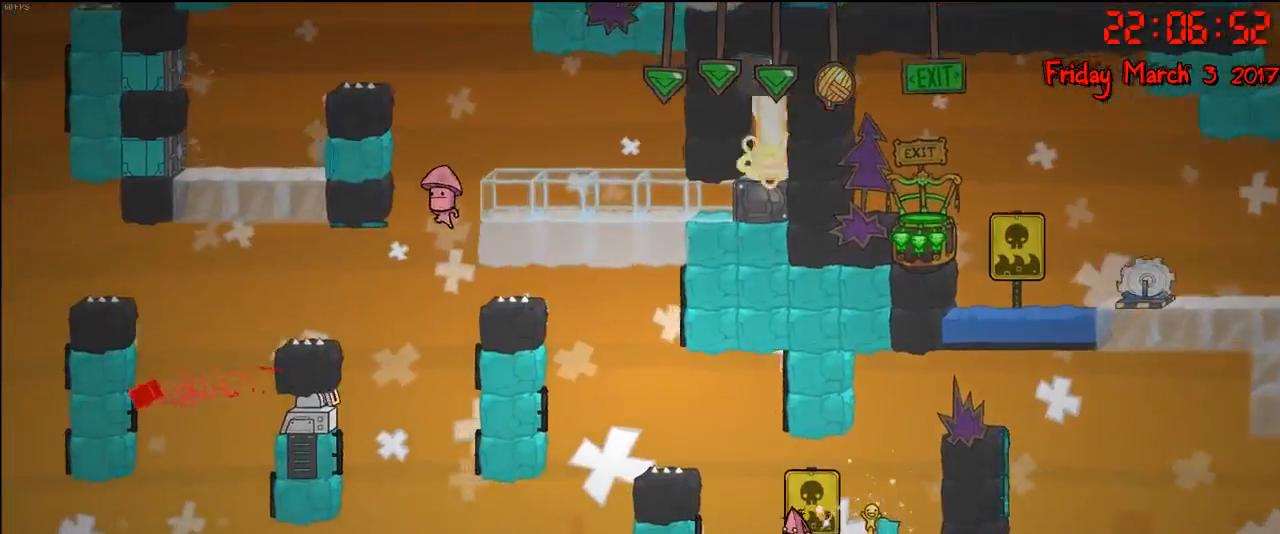
{"buttons": [], "left_stick": "left", "right_stick": "center", "events": [[167, "left_stick", "left"], [183, "A", "down"], [333, "A", "up"]]}
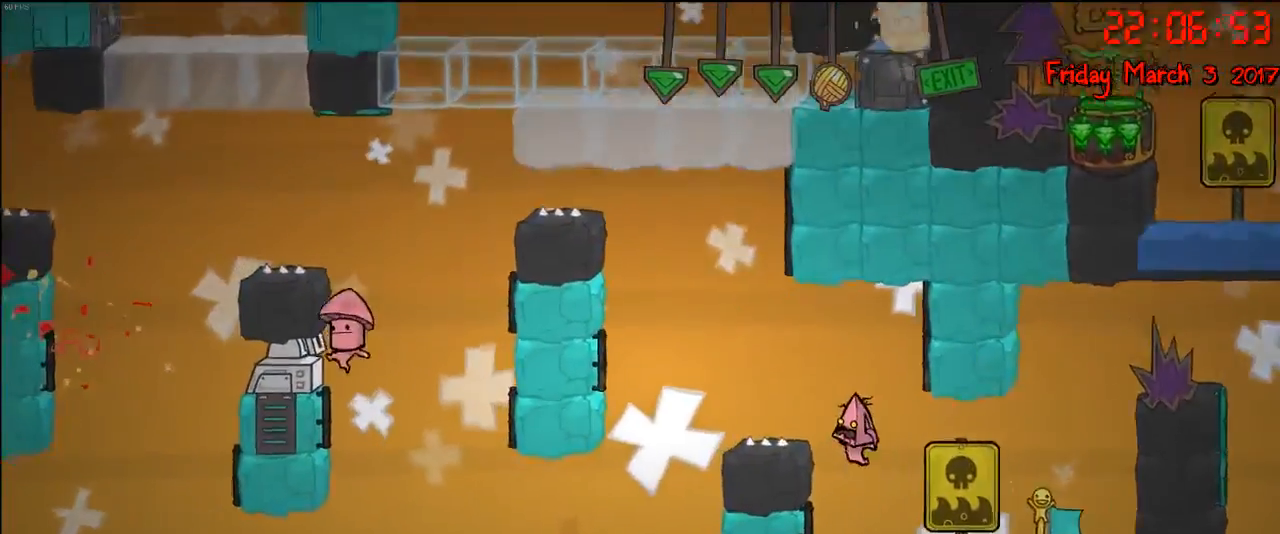
{"buttons": ["R2"], "left_stick": "up-left", "right_stick": "center", "events": [[133, "R2", "down"], [150, "left_stick", "up-left"]]}
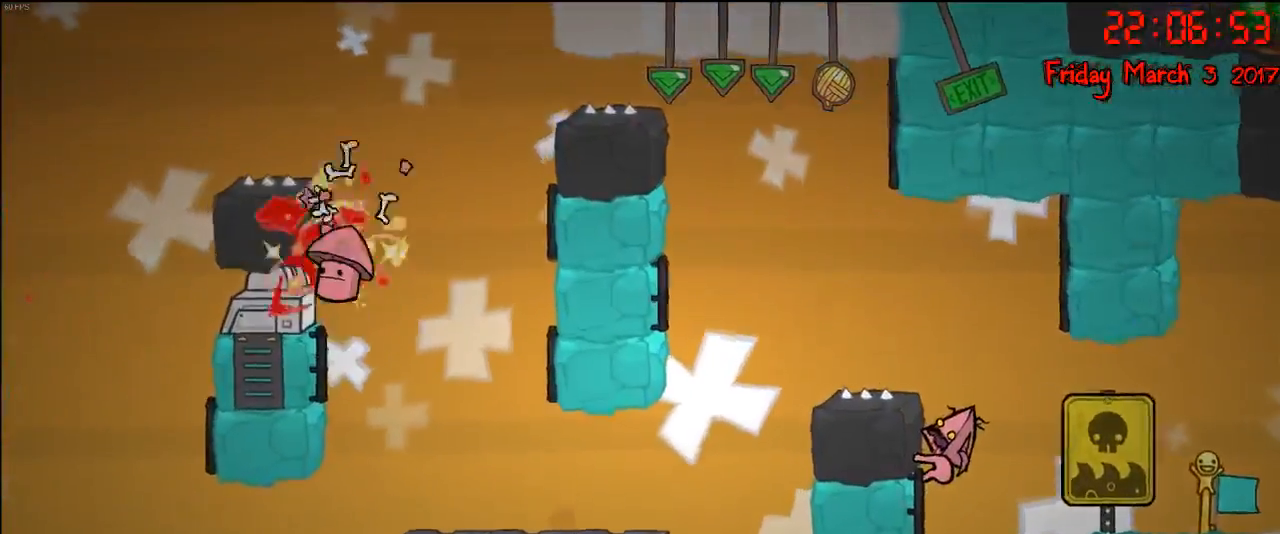
{"buttons": ["A"], "left_stick": "up-left", "right_stick": "center", "events": [[50, "A", "down"], [200, "R2", "up"], [217, "A", "up"], [333, "A", "down"]]}
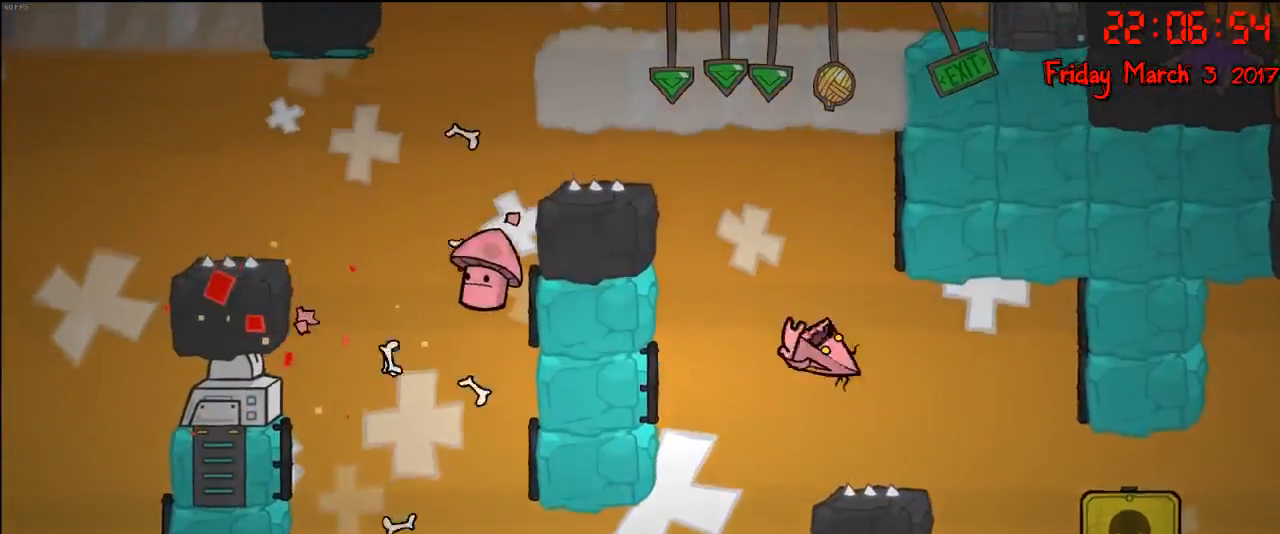
{"buttons": ["R2"], "left_stick": "up-left", "right_stick": "center", "events": [[200, "A", "up"], [267, "R2", "down"]]}
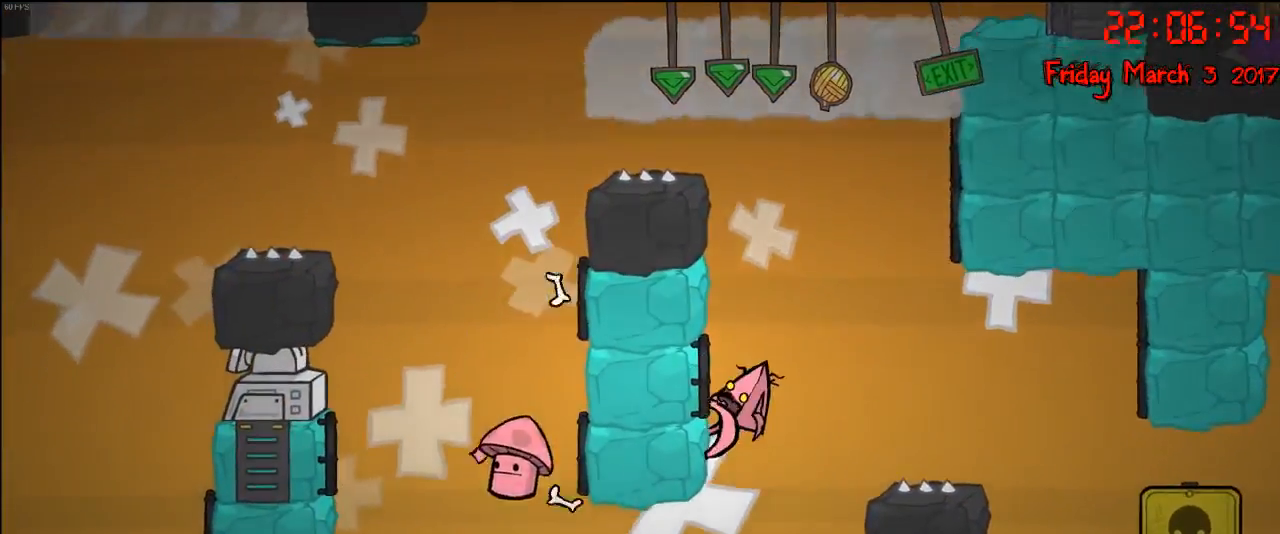
{"buttons": ["R2"], "left_stick": "center", "right_stick": "center", "events": [[417, "left_stick", "center"]]}
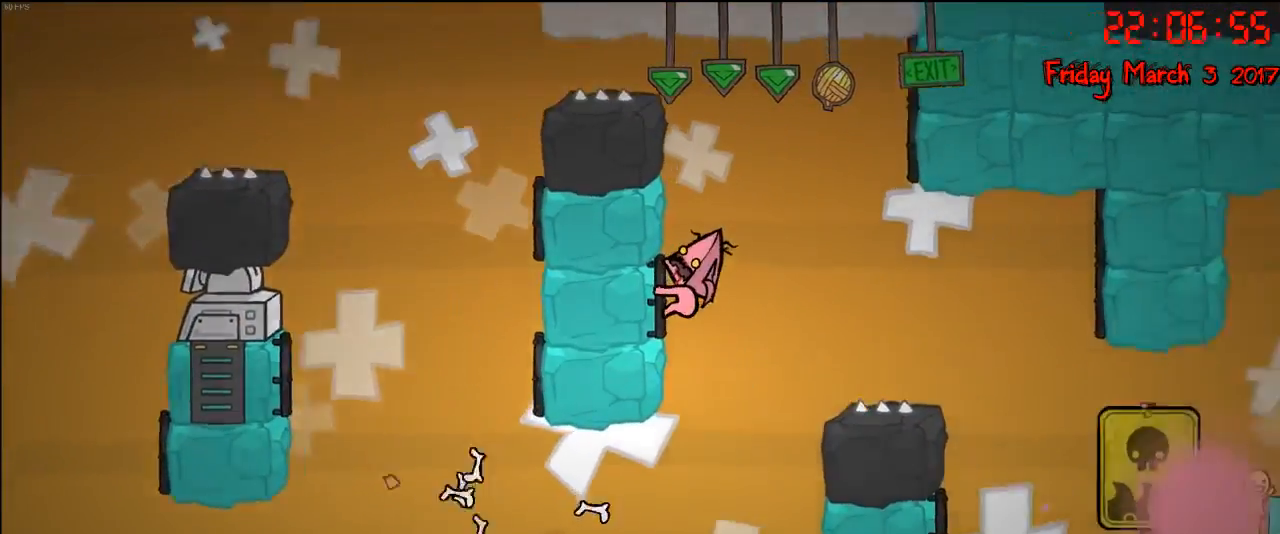
{"buttons": ["R2"], "left_stick": "up", "right_stick": "center", "events": [[117, "left_stick", "up"]]}
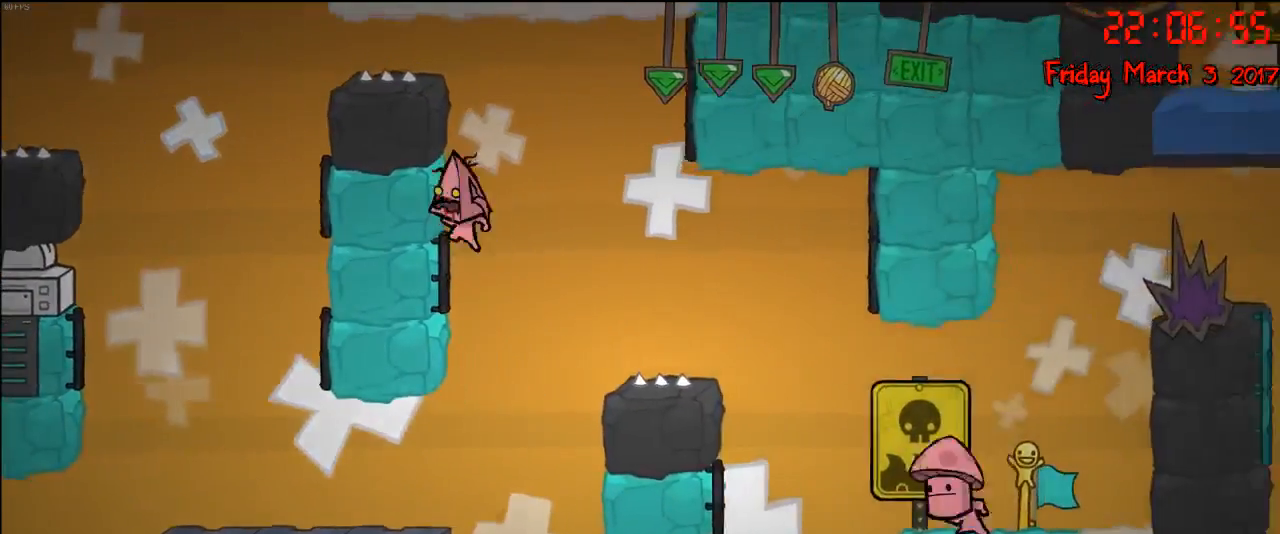
{"buttons": ["R2"], "left_stick": "up", "right_stick": "center", "events": [[100, "left_stick", "center"], [300, "left_stick", "up"]]}
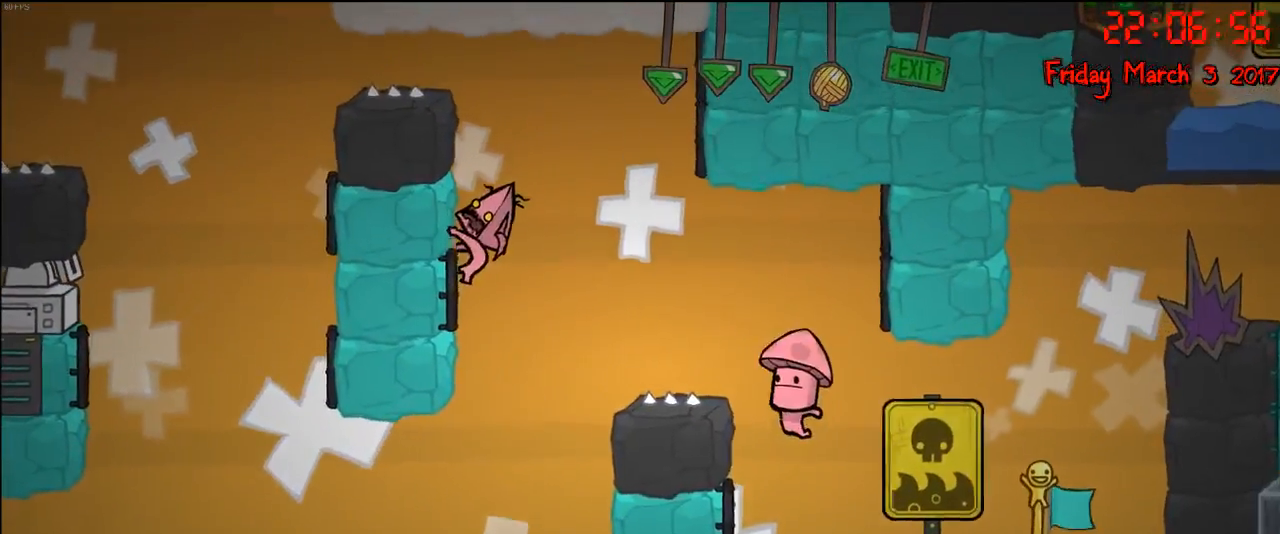
{"buttons": ["A", "R2"], "left_stick": "up", "right_stick": "center", "events": [[133, "left_stick", "center"], [417, "A", "down"], [417, "left_stick", "up"]]}
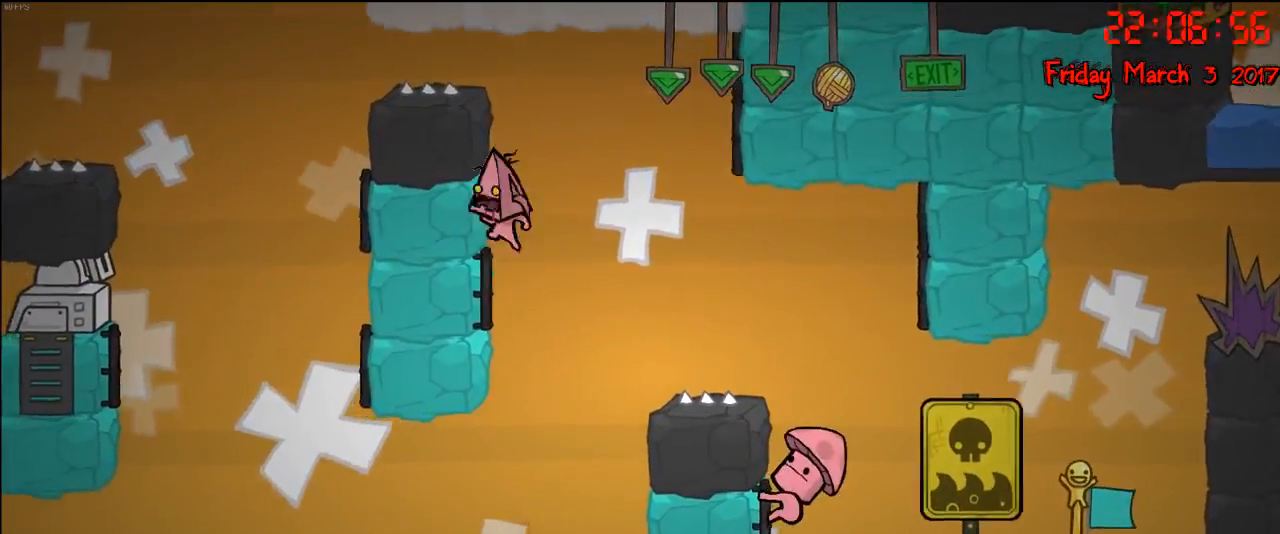
{"buttons": ["R2"], "left_stick": "center", "right_stick": "center", "events": [[83, "A", "up"], [367, "left_stick", "center"]]}
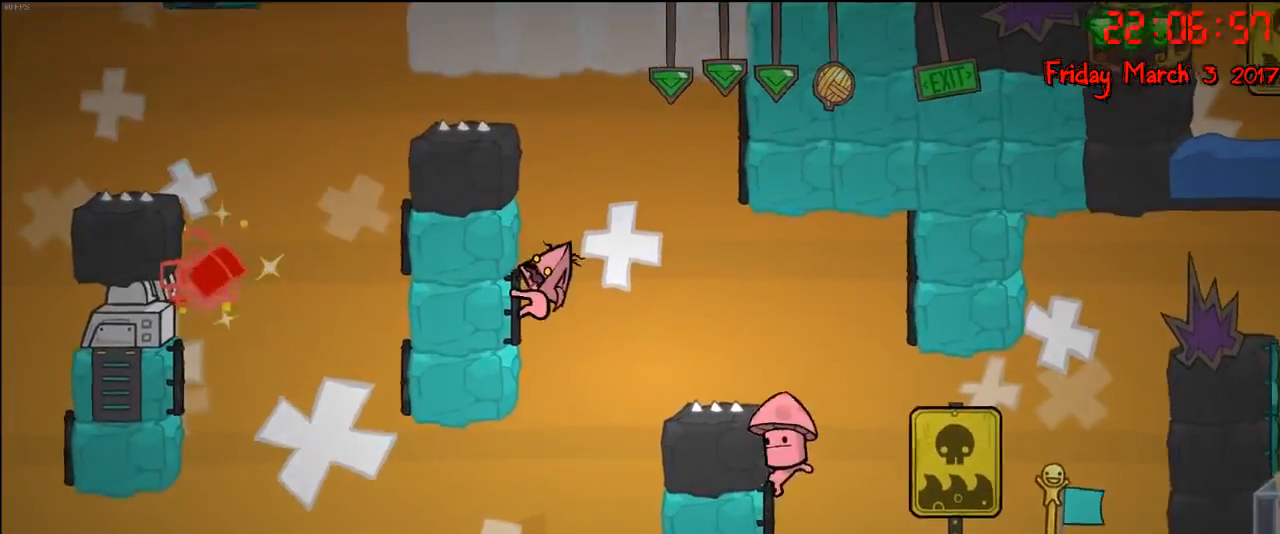
{"buttons": ["R2"], "left_stick": "center", "right_stick": "center", "events": [[183, "left_stick", "up"], [433, "left_stick", "center"]]}
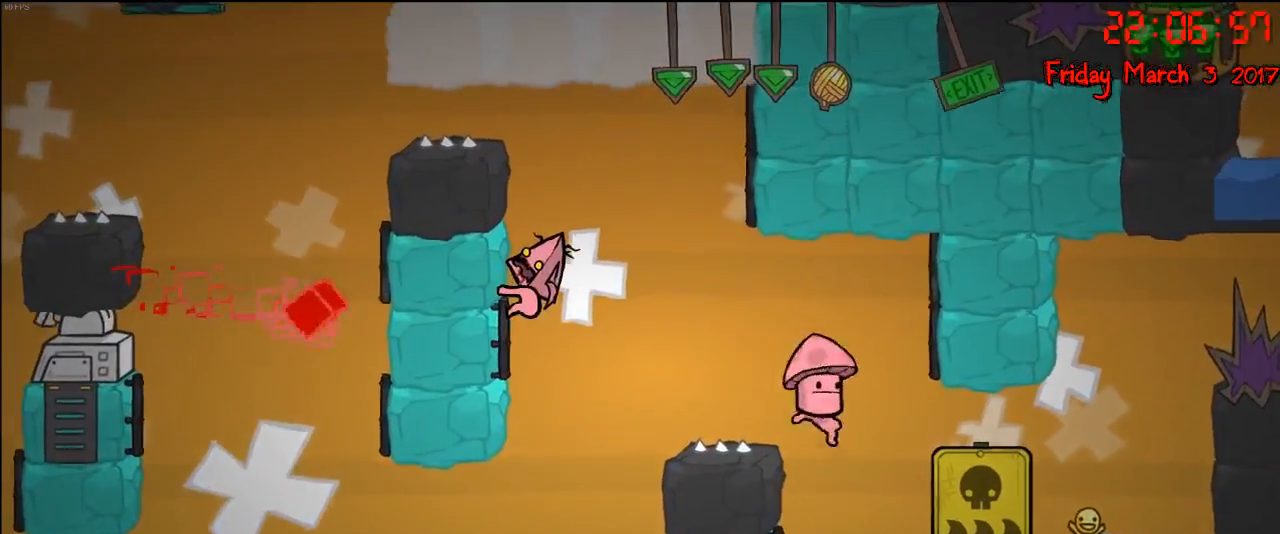
{"buttons": ["R2"], "left_stick": "center", "right_stick": "center", "events": []}
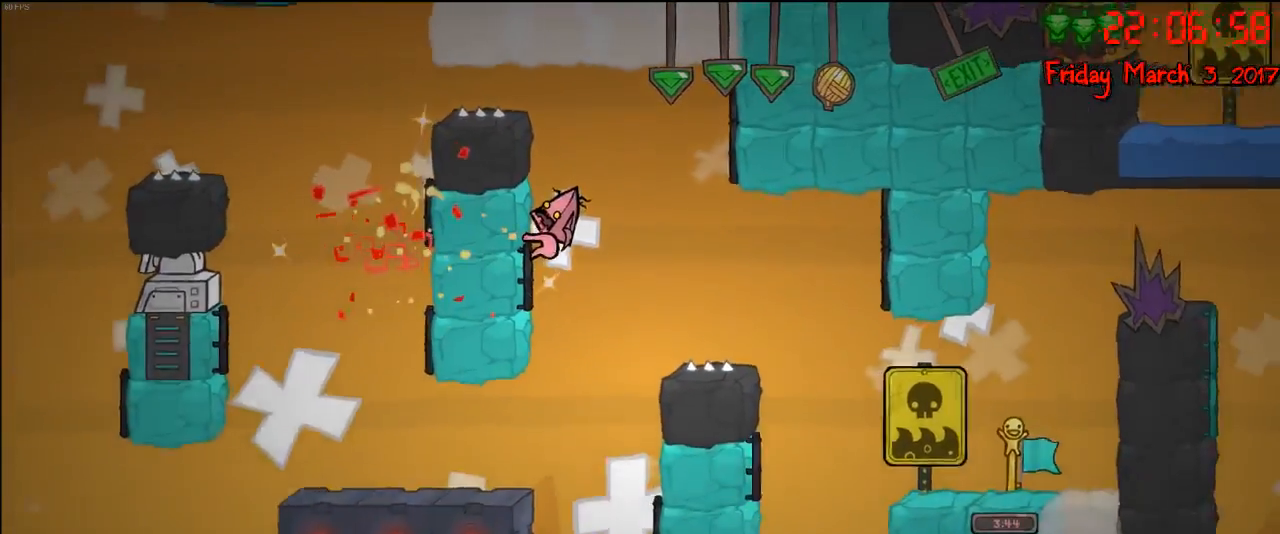
{"buttons": ["A", "R2"], "left_stick": "up", "right_stick": "center", "events": [[483, "A", "down"], [483, "left_stick", "up"]]}
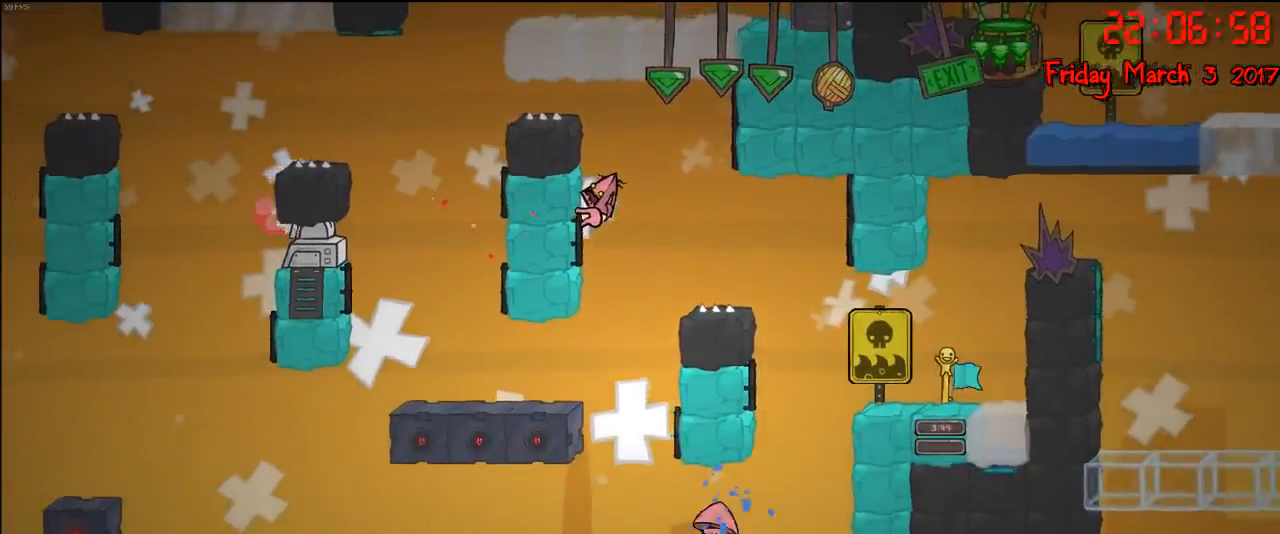
{"buttons": ["A"], "left_stick": "up-left", "right_stick": "center", "events": [[67, "R2", "up"], [167, "A", "up"], [267, "A", "down"], [300, "left_stick", "up-left"]]}
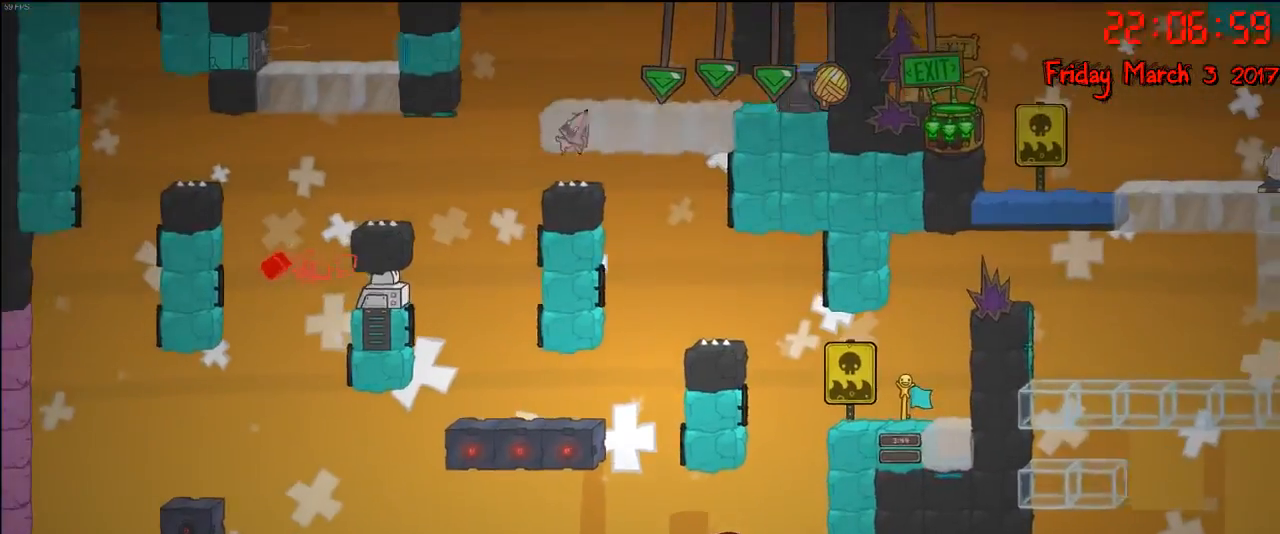
{"buttons": ["R2"], "left_stick": "up-right", "right_stick": "center", "events": [[67, "A", "up"], [350, "left_stick", "up-right"], [367, "R2", "down"]]}
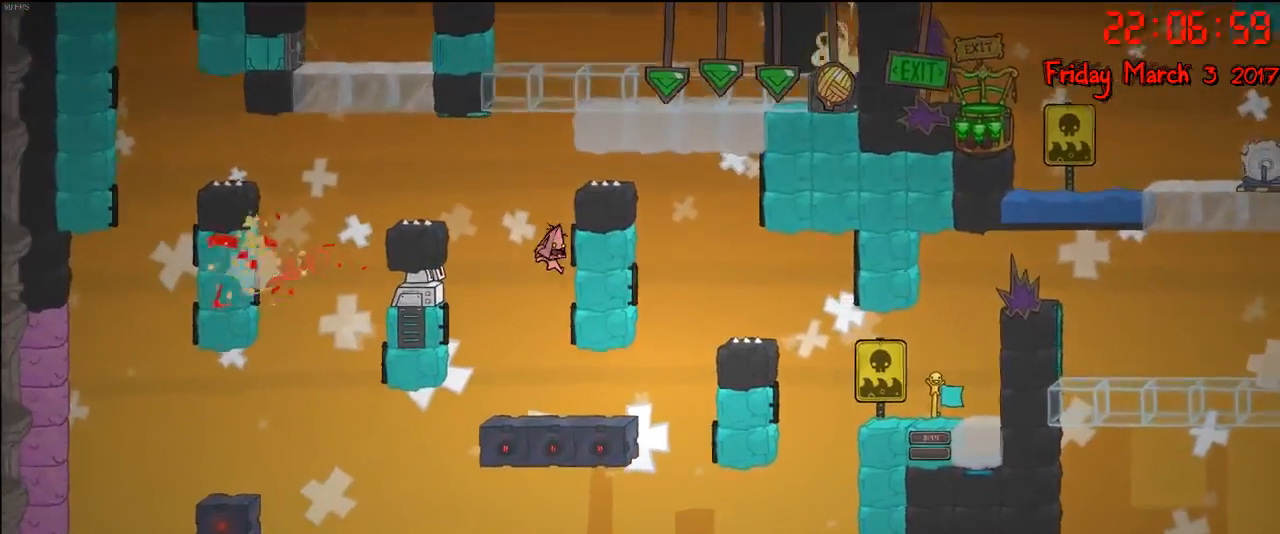
{"buttons": ["R2"], "left_stick": "up-right", "right_stick": "center", "events": []}
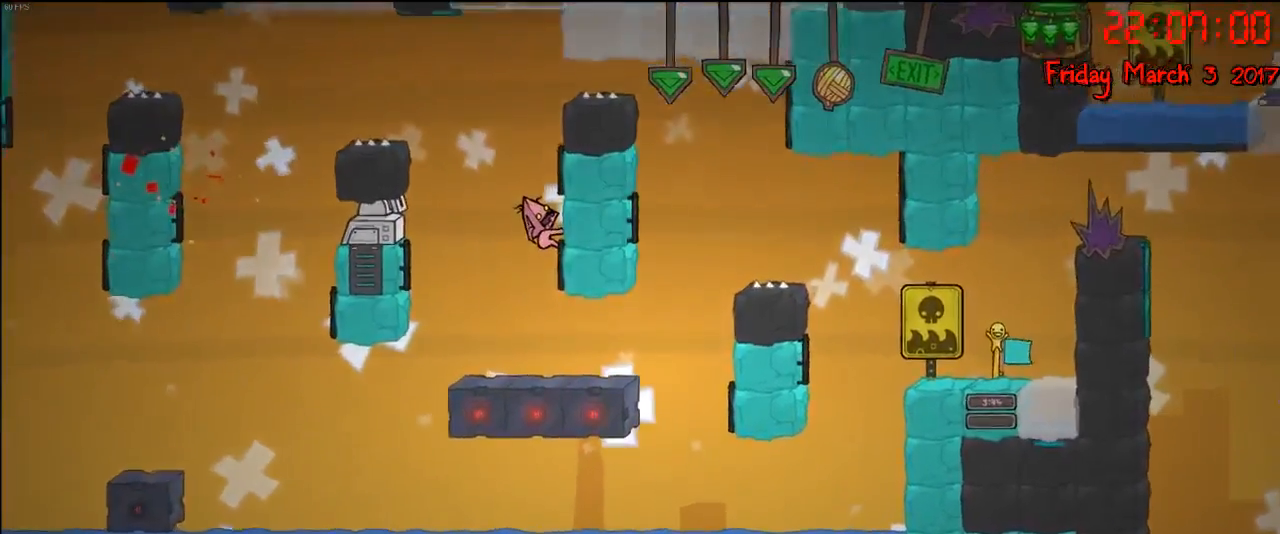
{"buttons": ["R2"], "left_stick": "up-right", "right_stick": "center", "events": [[383, "A", "down"], [500, "A", "up"]]}
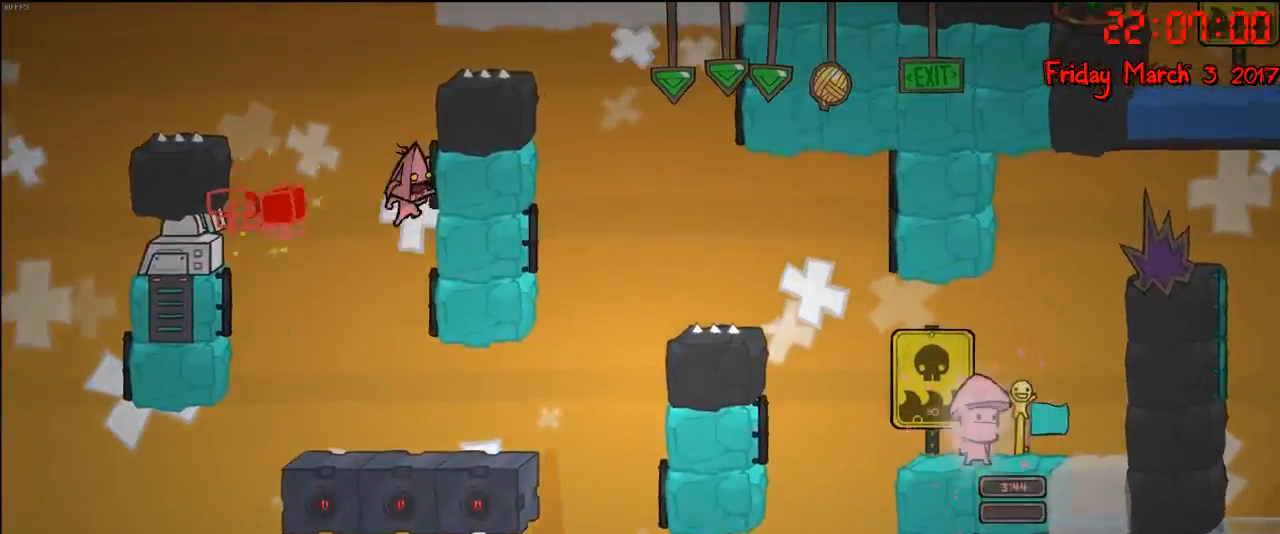
{"buttons": ["R2"], "left_stick": "up", "right_stick": "center", "events": [[33, "left_stick", "up"]]}
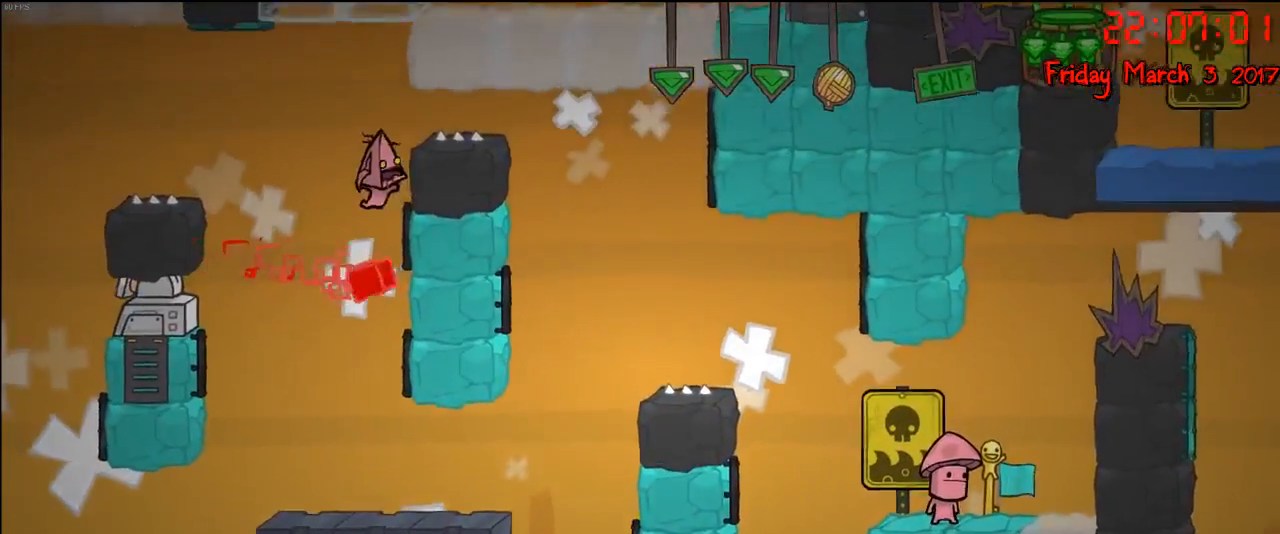
{"buttons": ["R2"], "left_stick": "center", "right_stick": "center", "events": [[133, "left_stick", "center"]]}
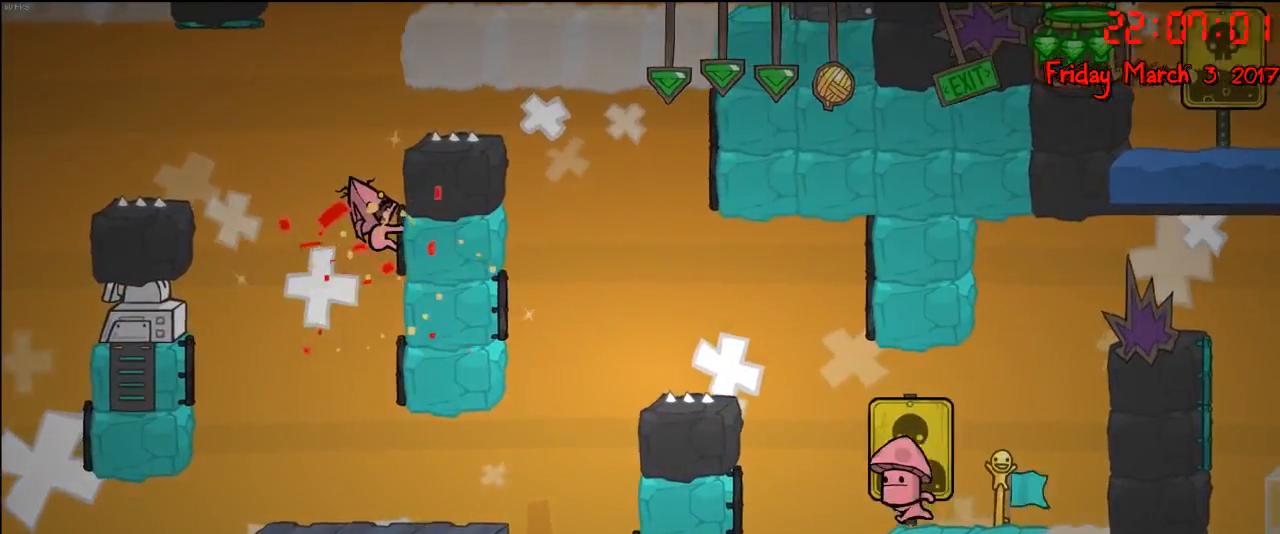
{"buttons": ["R2"], "left_stick": "center", "right_stick": "center", "events": []}
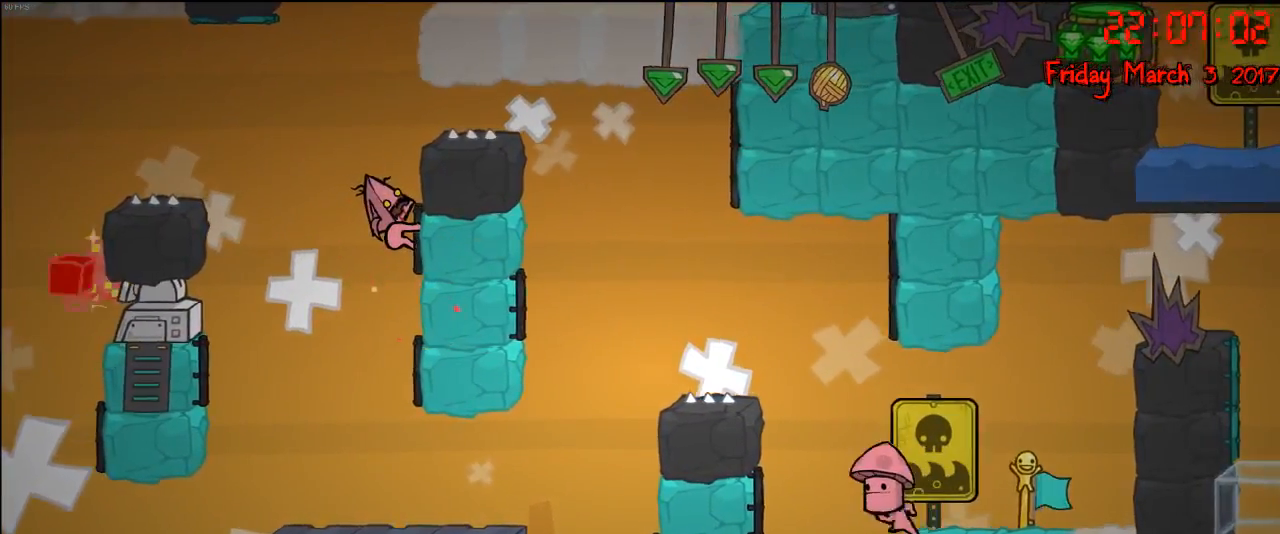
{"buttons": ["R2"], "left_stick": "center", "right_stick": "center", "events": []}